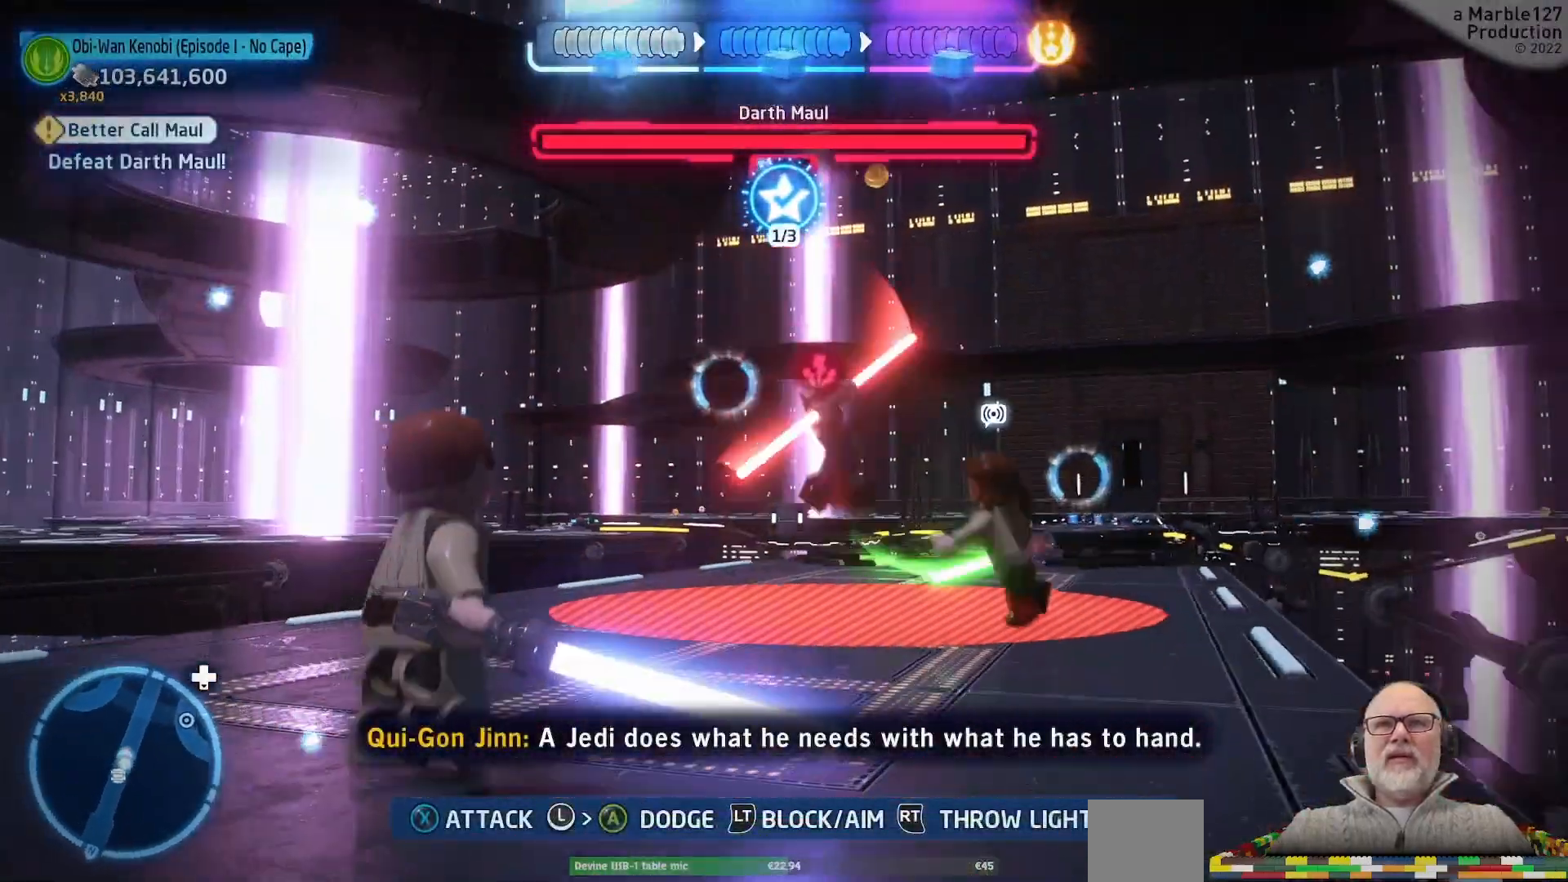
Gameplay with a controller (Xbox layout); each line is a JSON object with the inputs held at the frame after it (dt_ms = milliseconds from this image to that frame). "events" lists button and stick changes between this image and that frame as [ms after this image, input, new state], when the widget could be followed in between. Not read: L2 L3 R2 R3.
{"dt_ms": 500, "buttons": ["X", "L1"], "left_stick": "up-right", "right_stick": "center"}
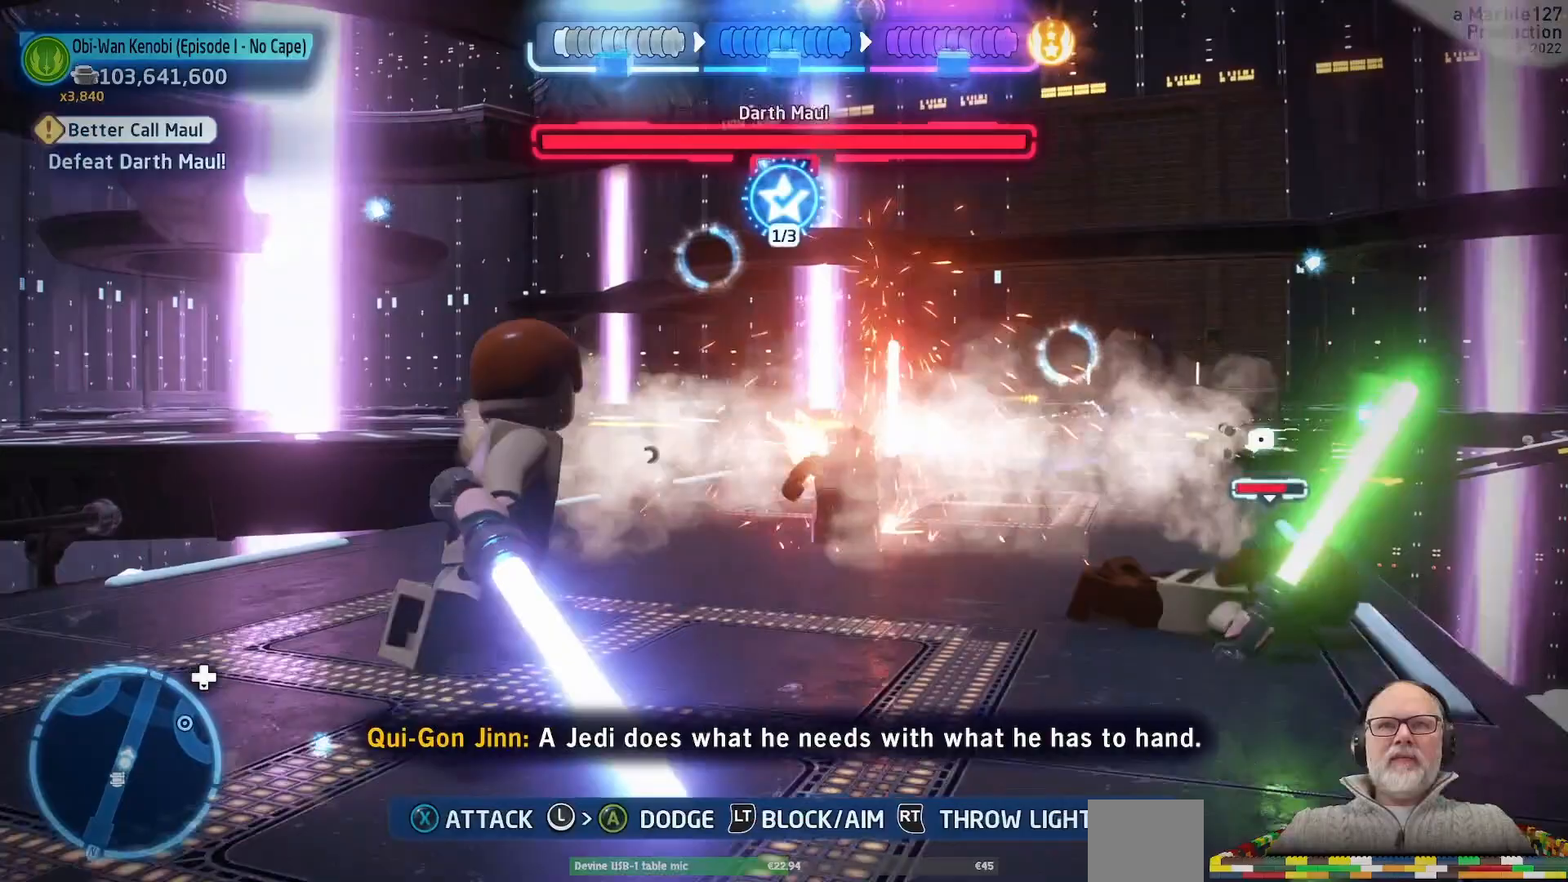
{"dt_ms": 500, "buttons": ["L1"], "left_stick": "up", "right_stick": "center"}
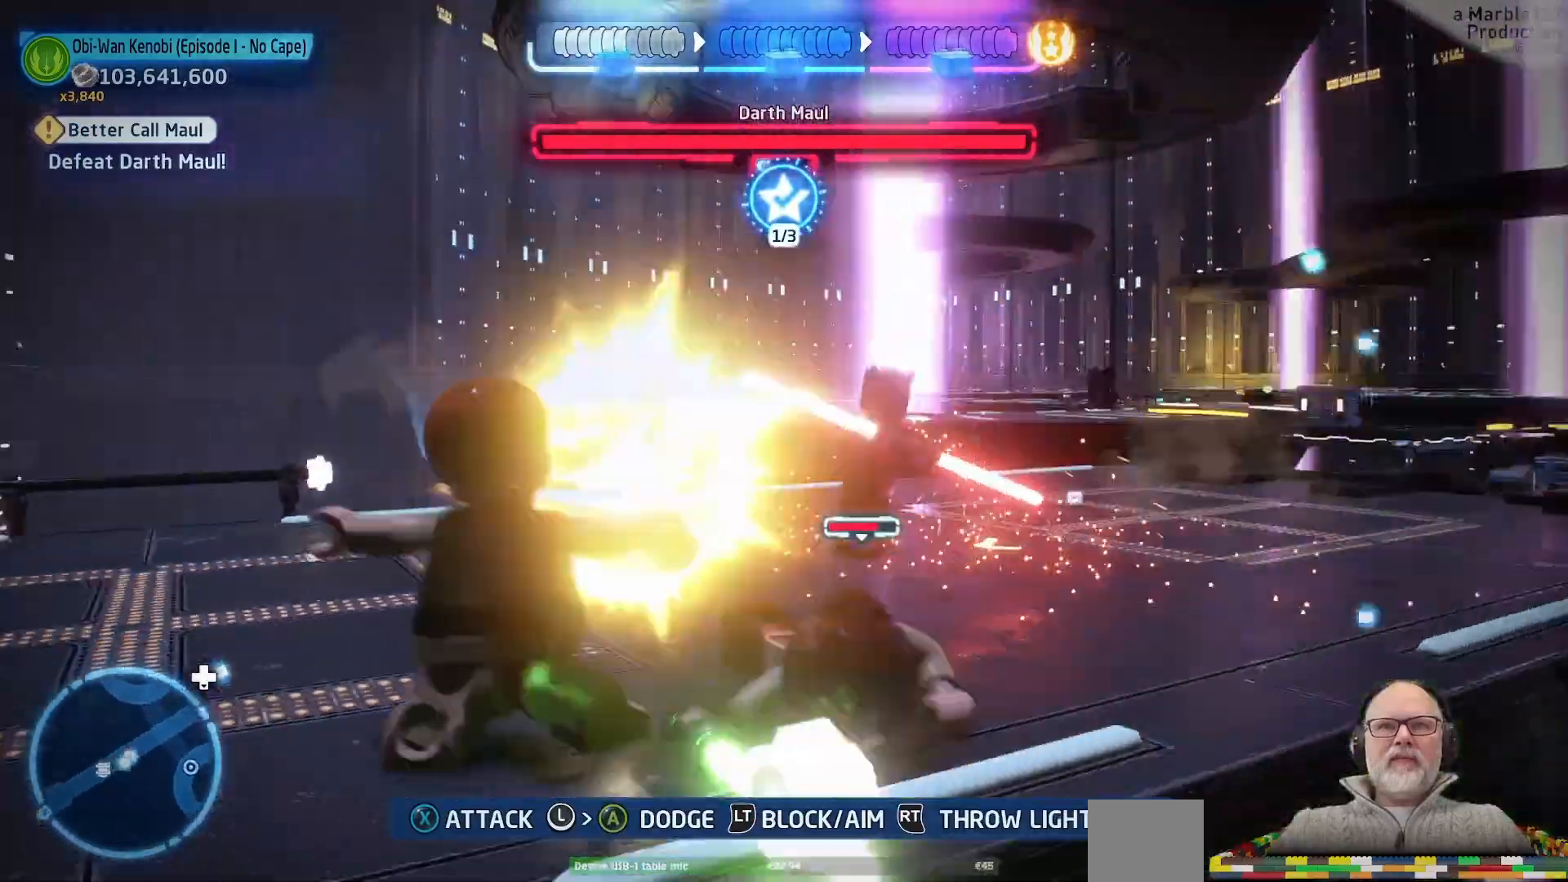
{"dt_ms": 500, "buttons": ["L1"], "left_stick": "up", "right_stick": "center", "events": []}
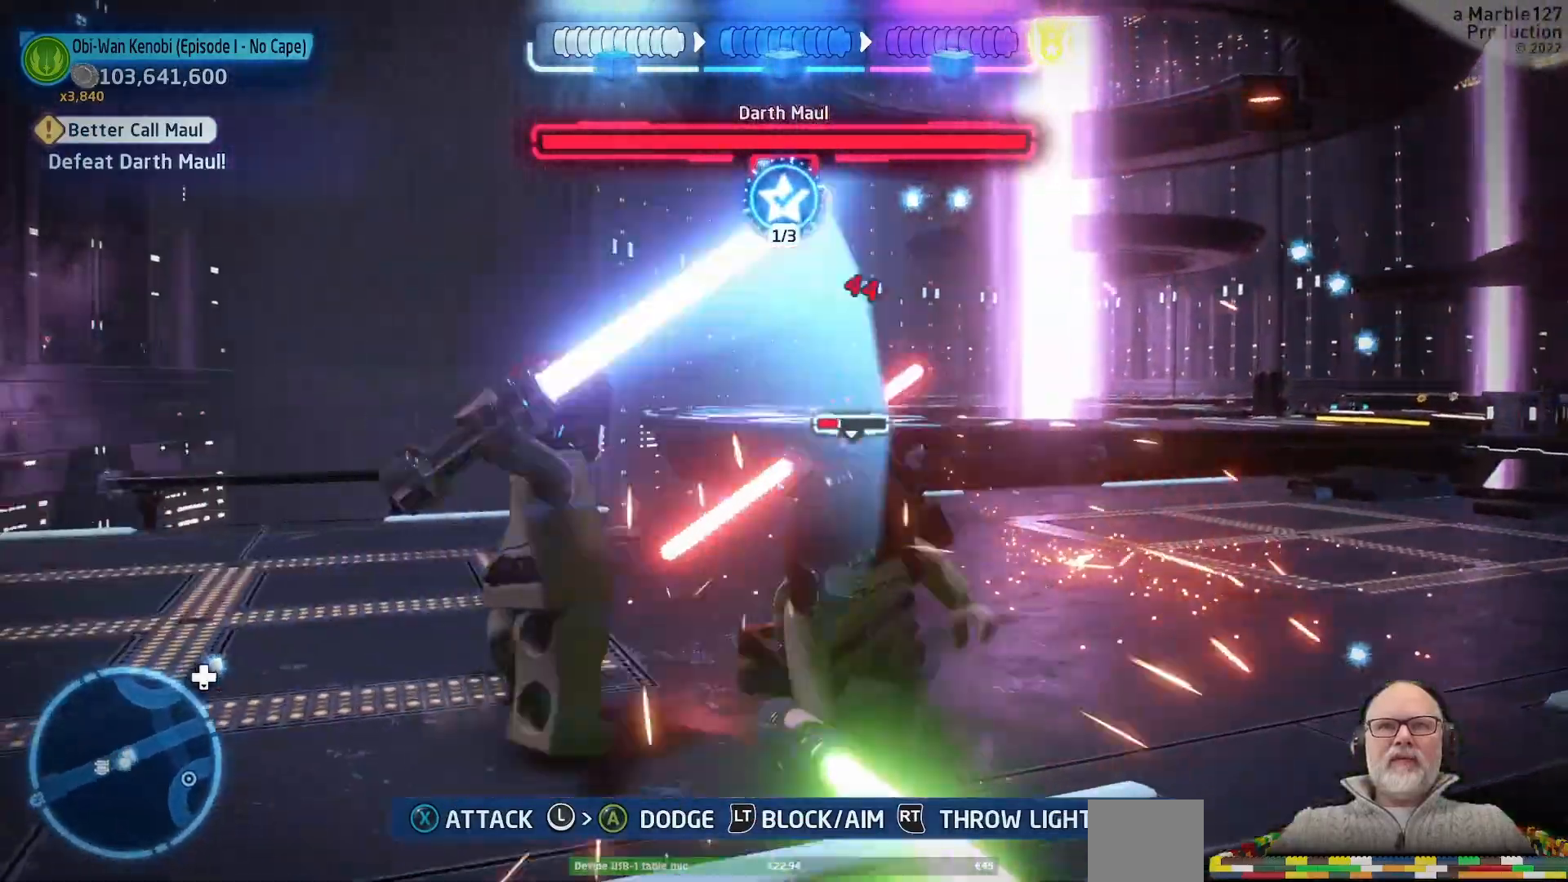
{"dt_ms": 1000, "buttons": ["L1"], "left_stick": "up", "right_stick": "center"}
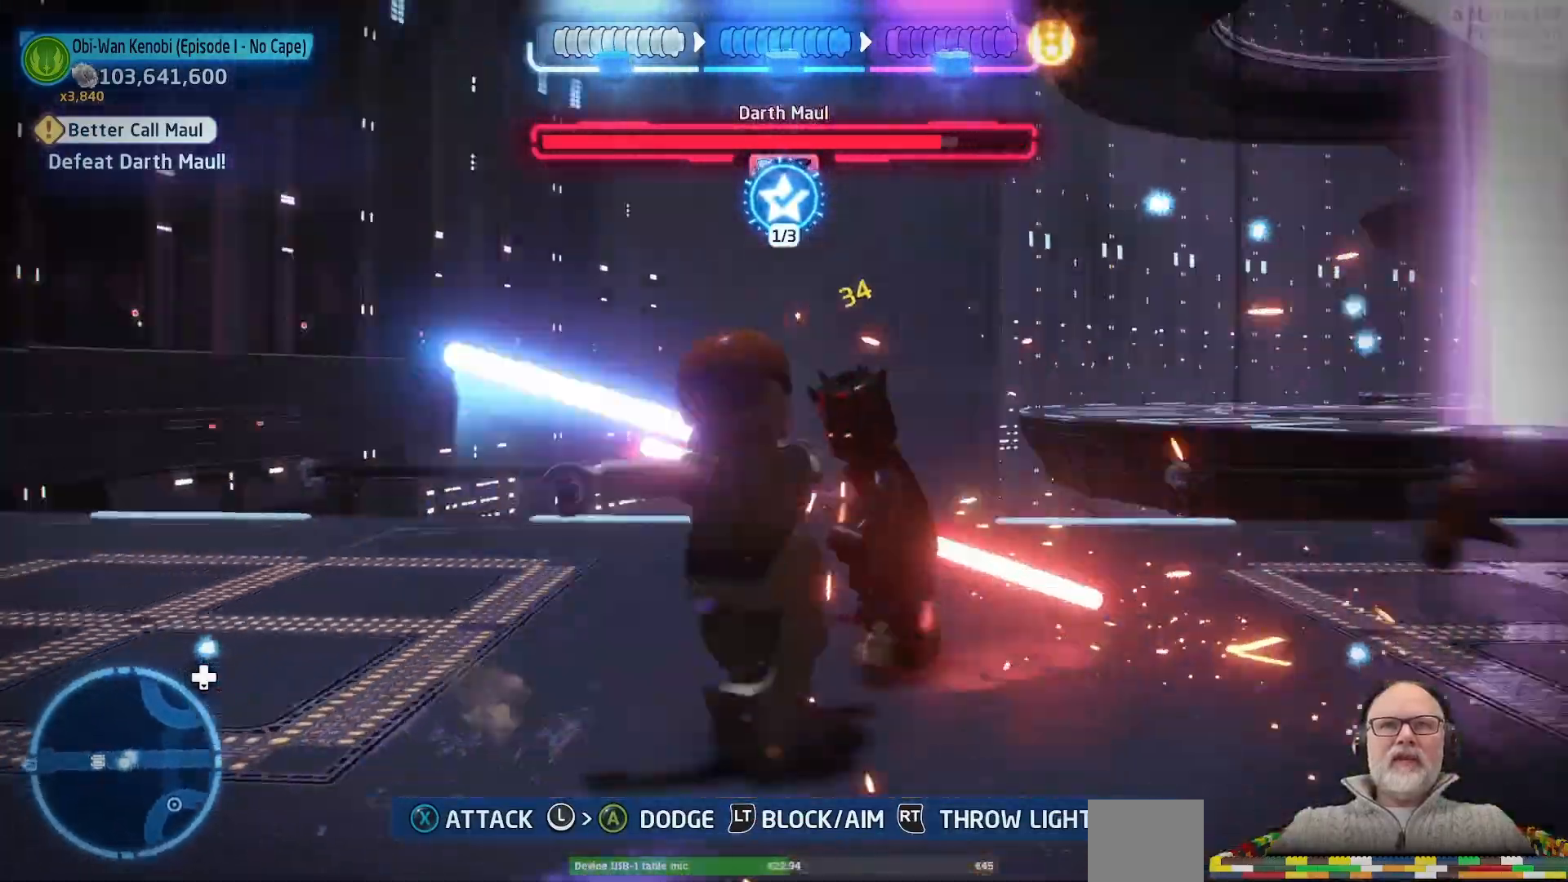
{"dt_ms": 500, "buttons": ["X", "L1", "DPAD_LEFT"], "left_stick": "up", "right_stick": "center", "events": [[500, "DPAD_LEFT", "down"], [500, "X", "down"]]}
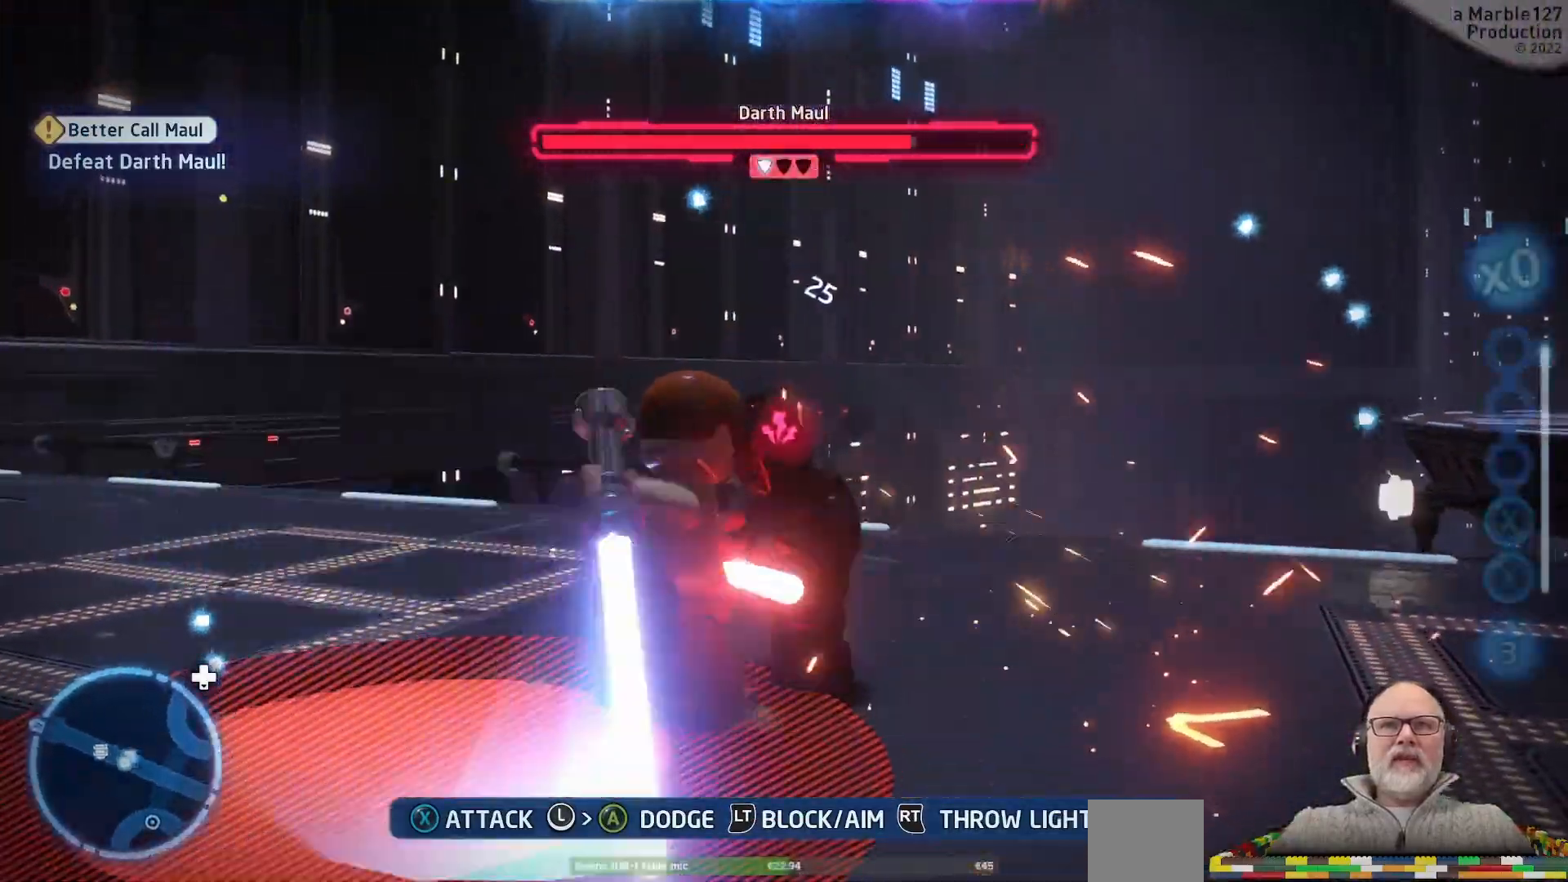
{"dt_ms": 500, "buttons": ["L1"], "left_stick": "up-left", "right_stick": "center"}
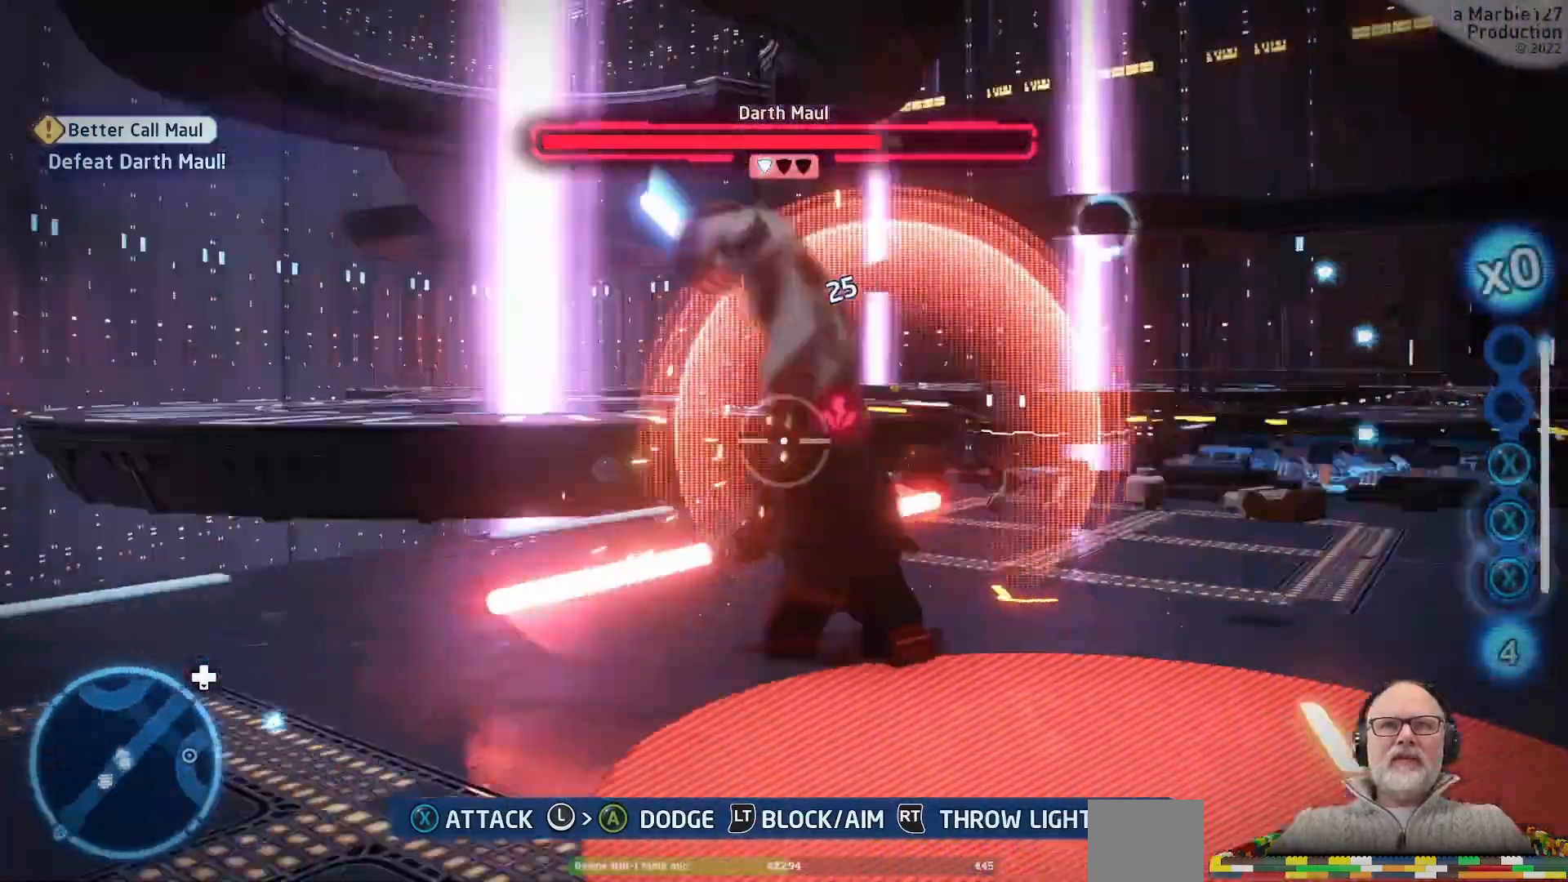
{"dt_ms": 1000, "buttons": ["L1"], "left_stick": "up-left", "right_stick": "center"}
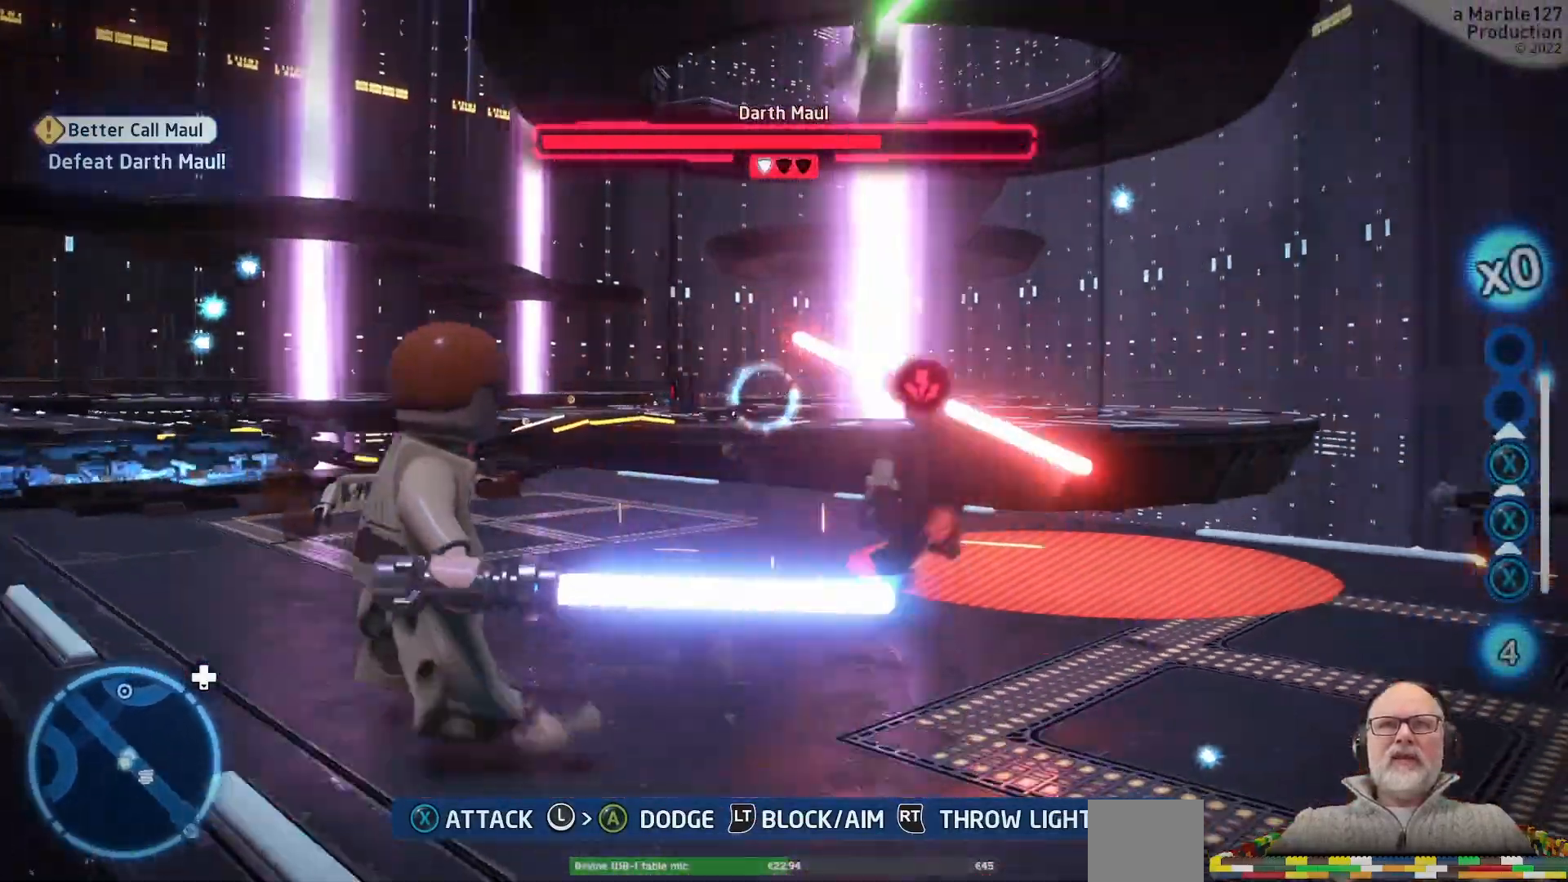
{"dt_ms": 500, "buttons": ["L1"], "left_stick": "up-right", "right_stick": "center"}
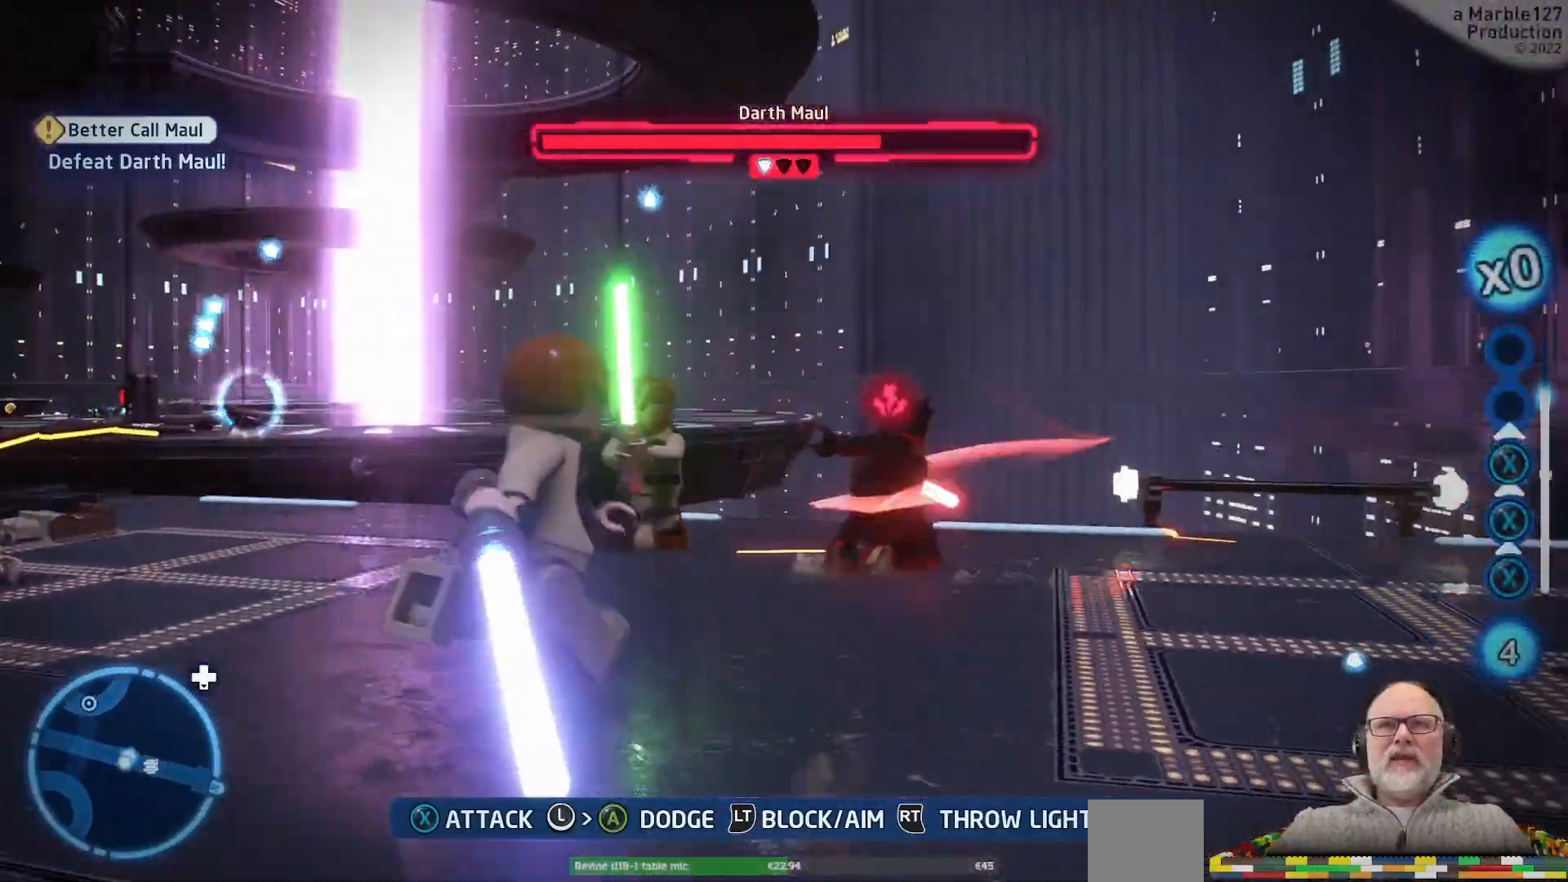
{"dt_ms": 500, "buttons": ["L1"], "left_stick": "up-right", "right_stick": "center"}
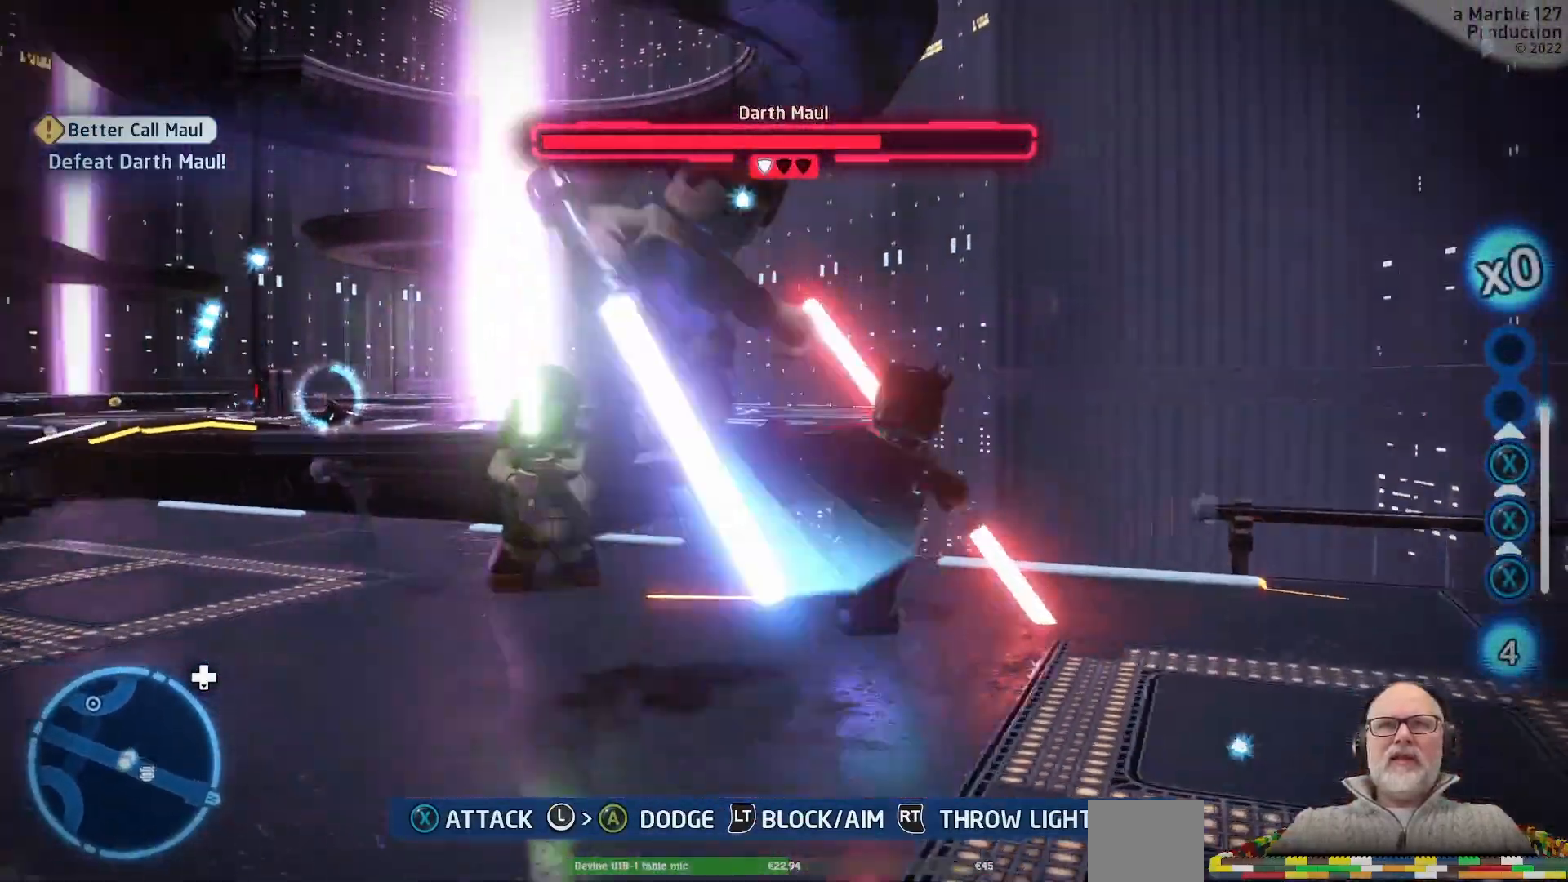
{"dt_ms": 500, "buttons": ["L1"], "left_stick": "center", "right_stick": "center", "events": [[367, "left_stick", "up"], [500, "left_stick", "center"]]}
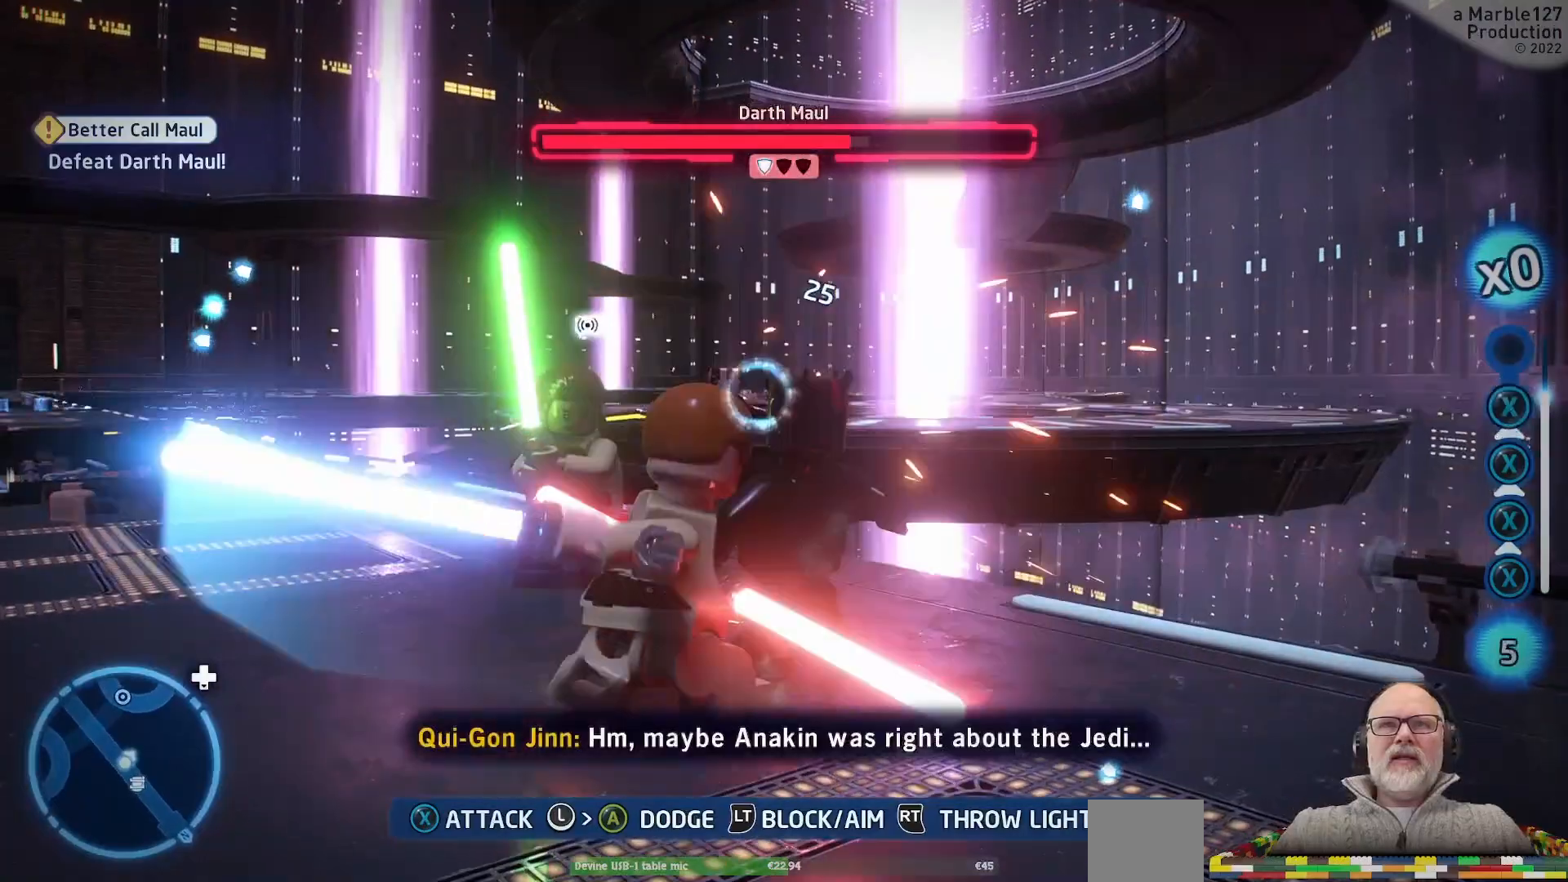
{"dt_ms": 500, "buttons": ["L1"], "left_stick": "center", "right_stick": "center"}
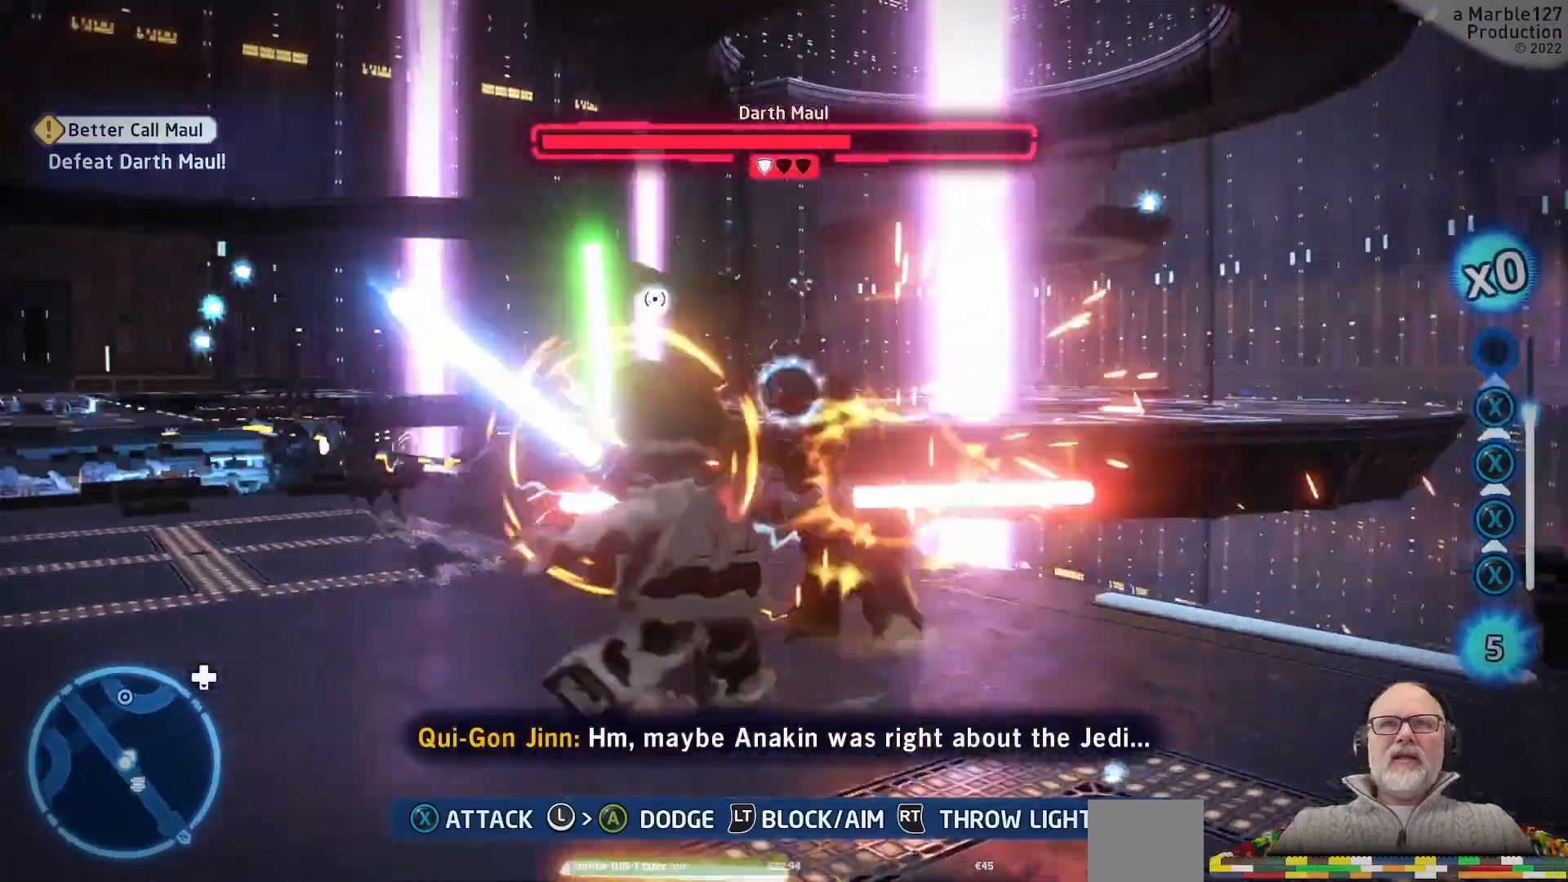
{"dt_ms": 500, "buttons": ["L1"], "left_stick": "center", "right_stick": "center"}
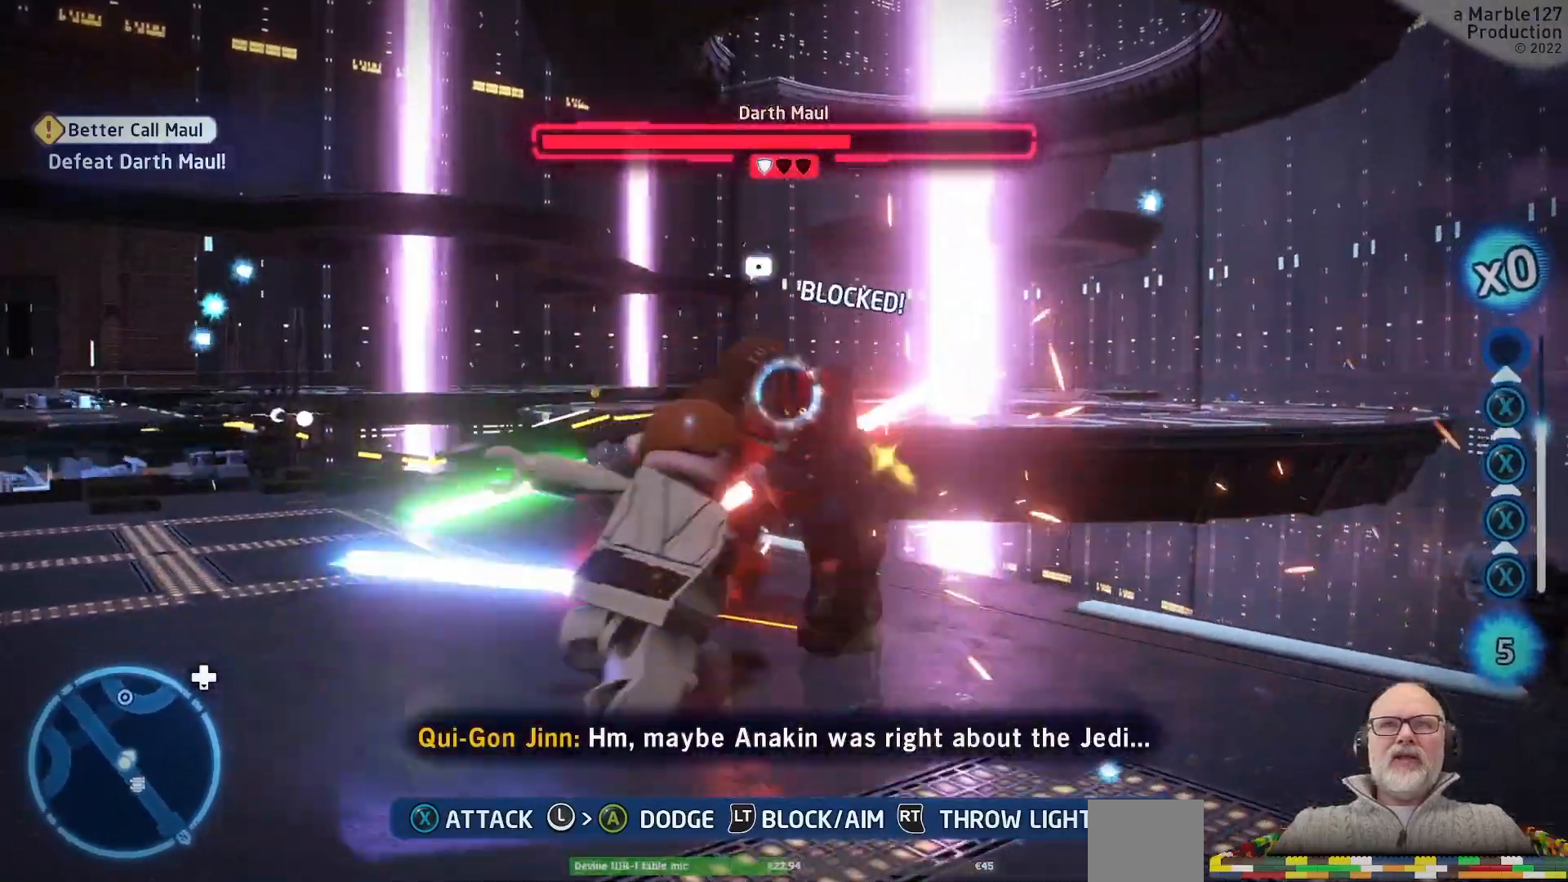
{"dt_ms": 500, "buttons": ["L1"], "left_stick": "right", "right_stick": "center", "events": [[233, "B", "down"], [267, "left_stick", "up"], [300, "B", "up"], [333, "X", "down"], [400, "X", "up"], [400, "left_stick", "center"], [433, "B", "down"], [467, "left_stick", "right"], [500, "B", "up"]]}
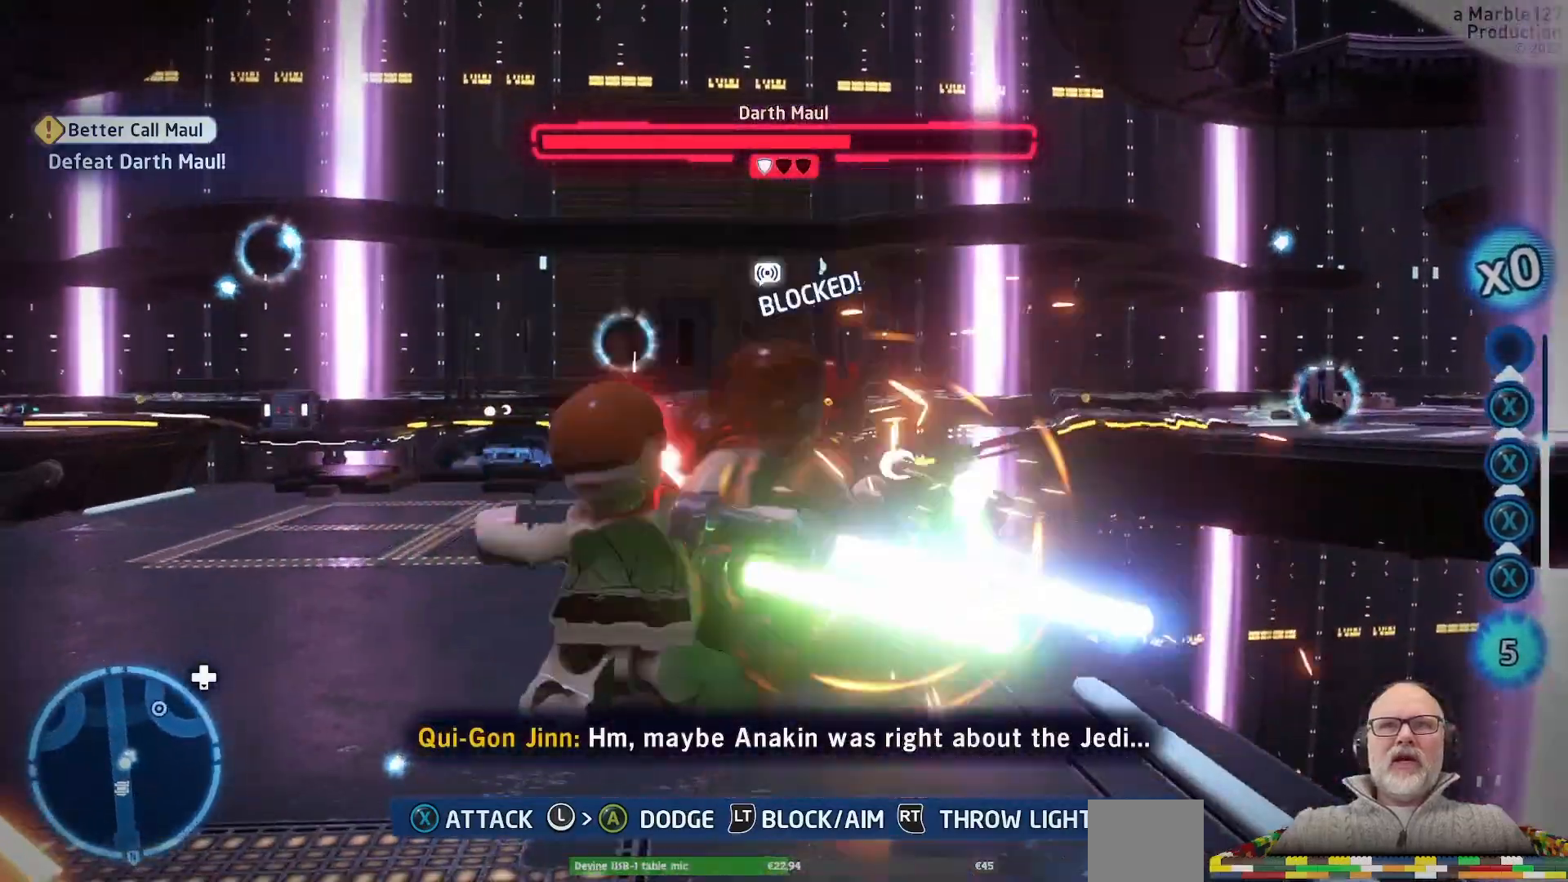
{"dt_ms": 1000, "buttons": ["L1"], "left_stick": "left", "right_stick": "center"}
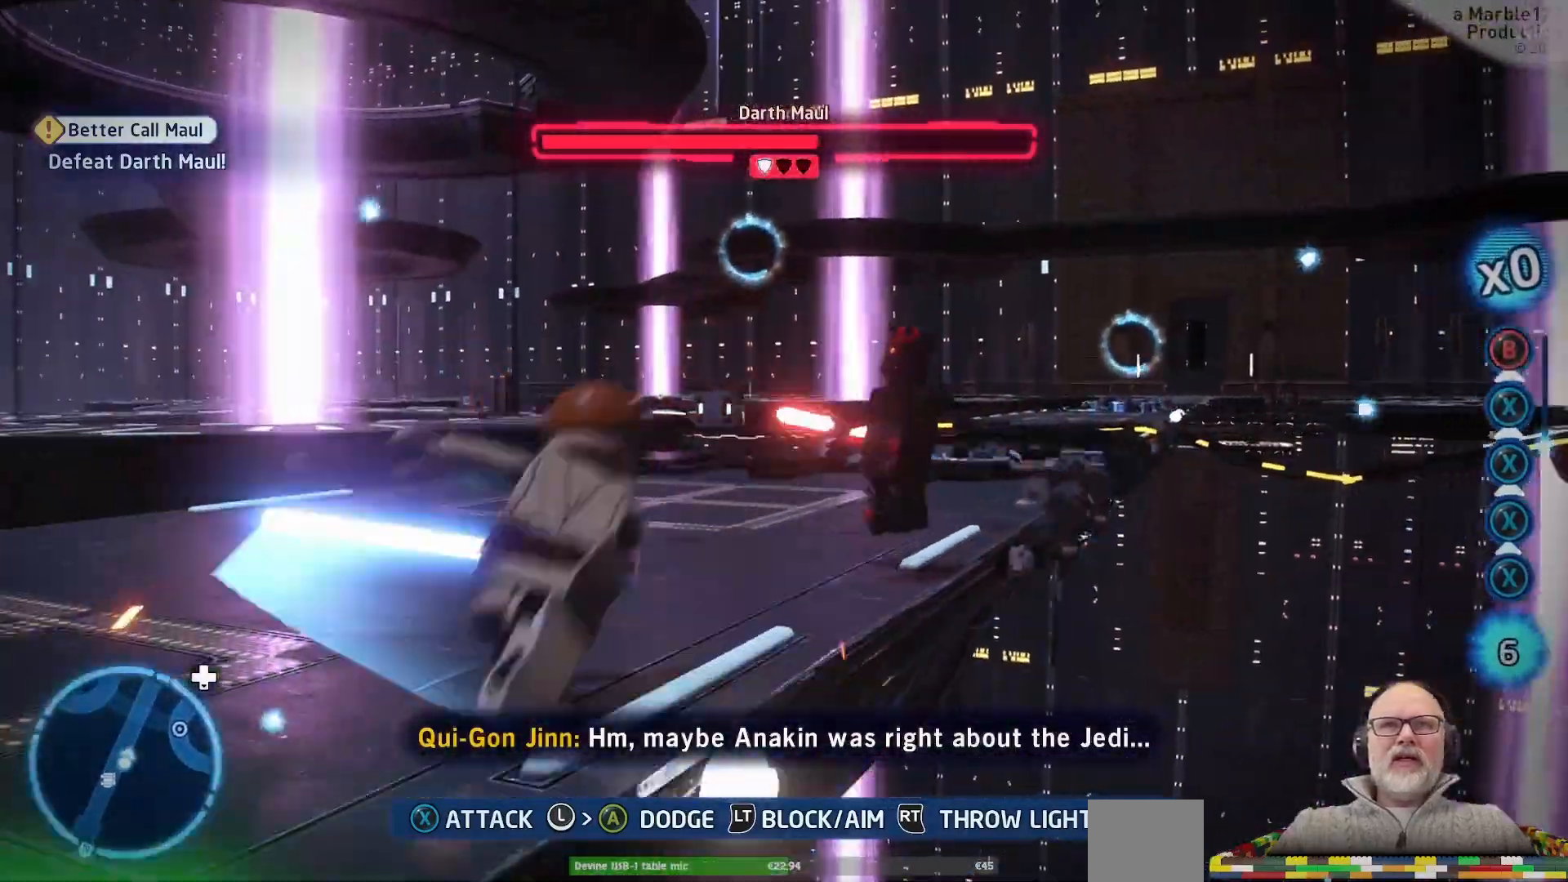
{"dt_ms": 500, "buttons": ["L1"], "left_stick": "up", "right_stick": "center"}
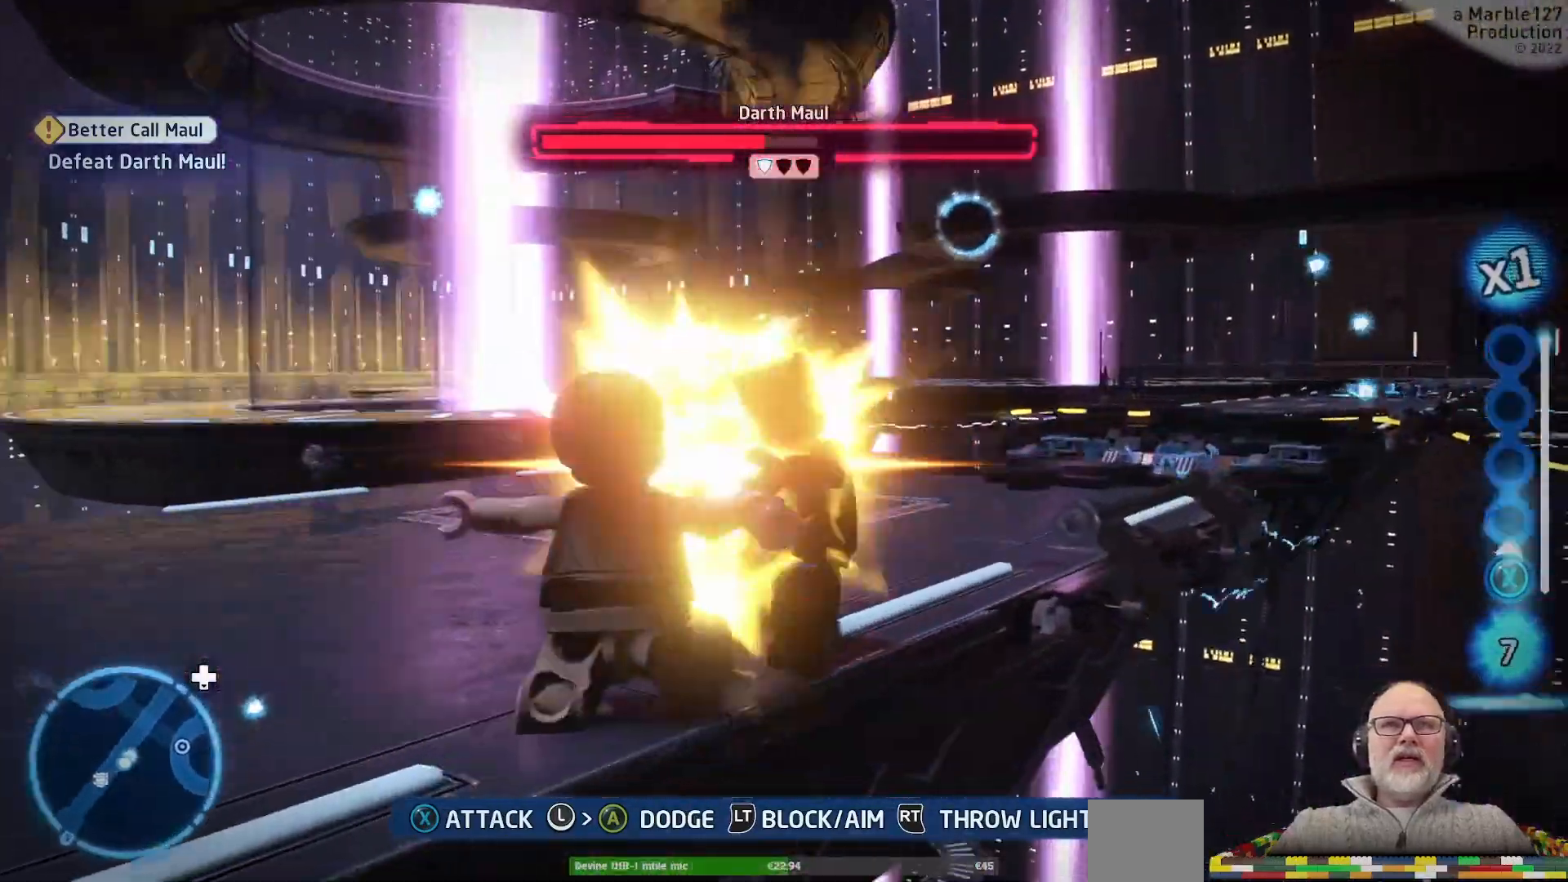
{"dt_ms": 500, "buttons": ["B", "L1"], "left_stick": "up-left", "right_stick": "center", "events": [[400, "left_stick", "up-left"], [500, "B", "down"]]}